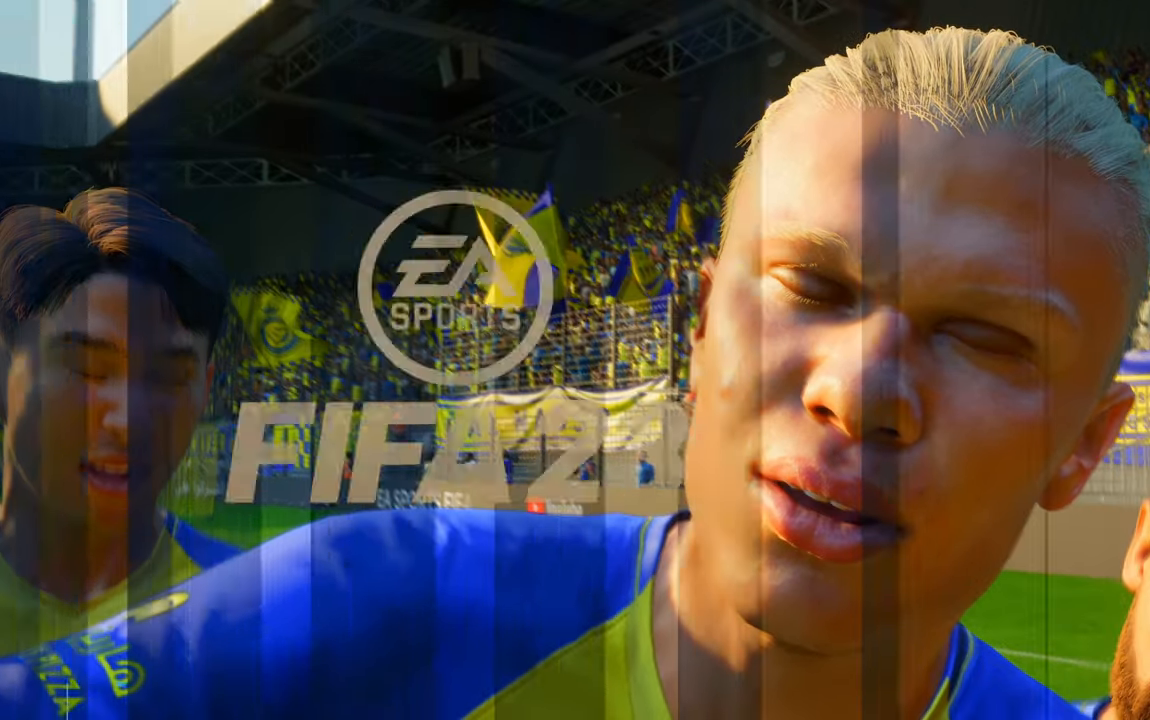
Gameplay with a controller (Xbox layout); each line is a JSON object with the inputs held at the frame after it. "events" lists button and stick changes between this image and that frame as [ms after this image, input, new state], when the widget could be followed in between. Not read: L3 R3.
{"buttons": [], "left_stick": "center", "right_stick": "center", "events": []}
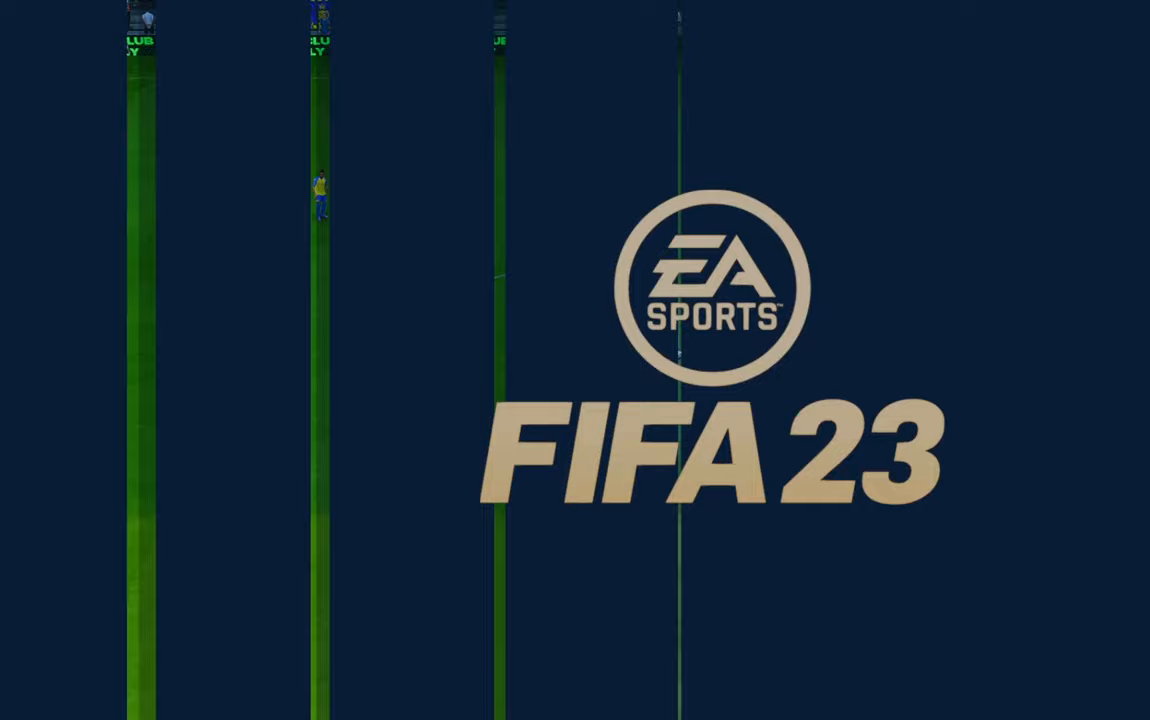
{"buttons": [], "left_stick": "center", "right_stick": "center", "events": []}
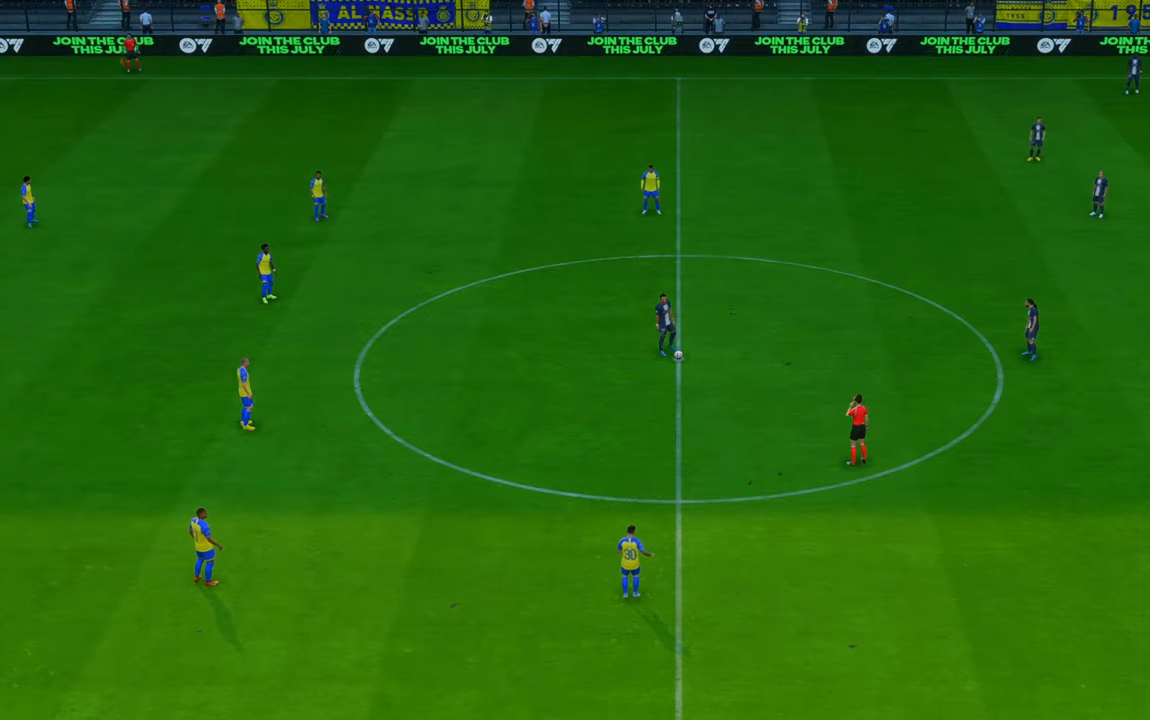
{"buttons": [], "left_stick": "center", "right_stick": "center", "events": []}
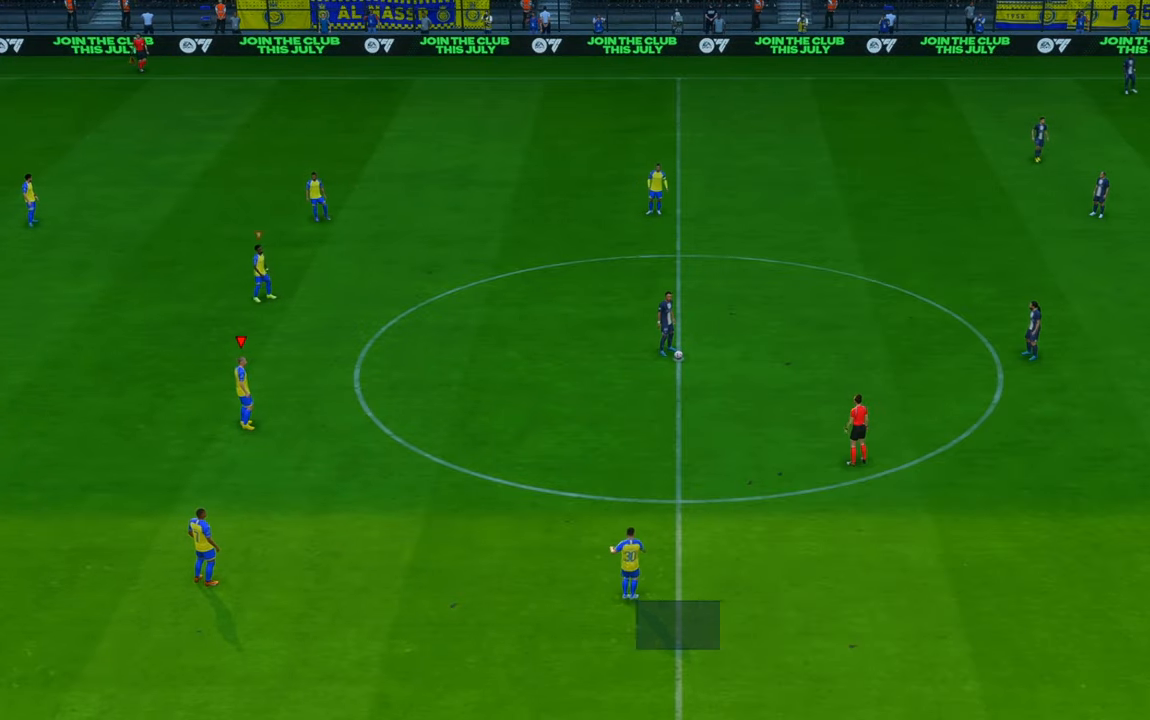
{"buttons": ["R2"], "left_stick": "right", "right_stick": "center", "events": [[200, "R2", "down"], [383, "left_stick", "right"]]}
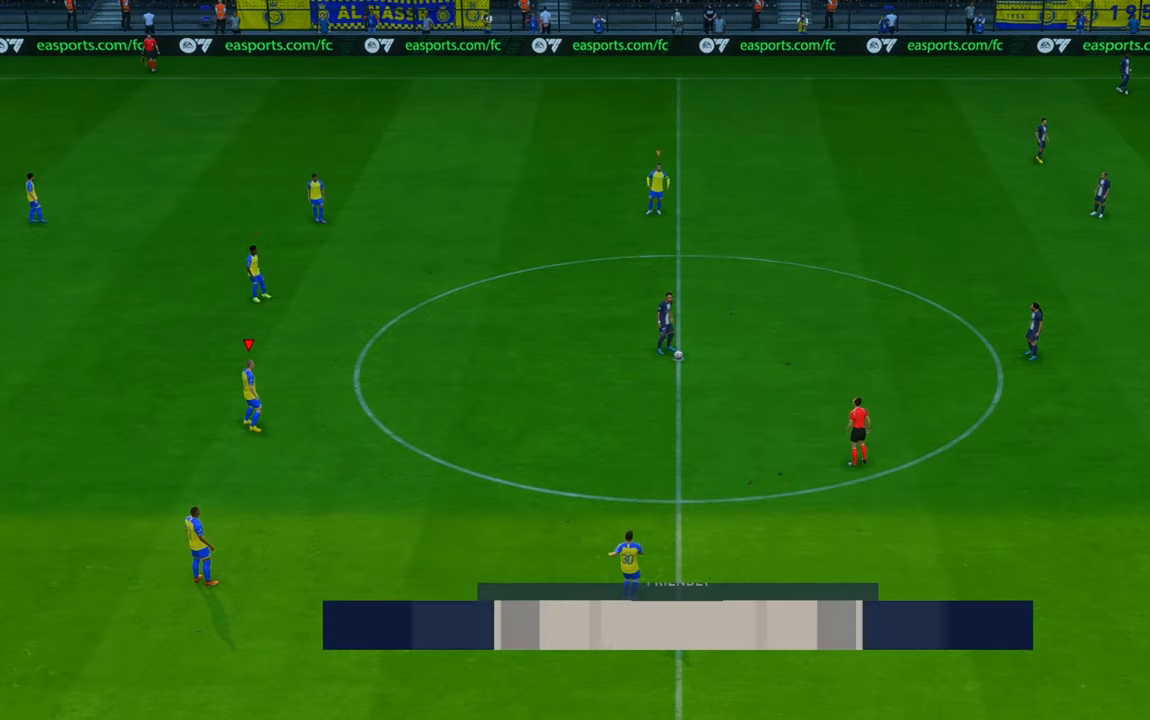
{"buttons": ["R2"], "left_stick": "right", "right_stick": "center", "events": []}
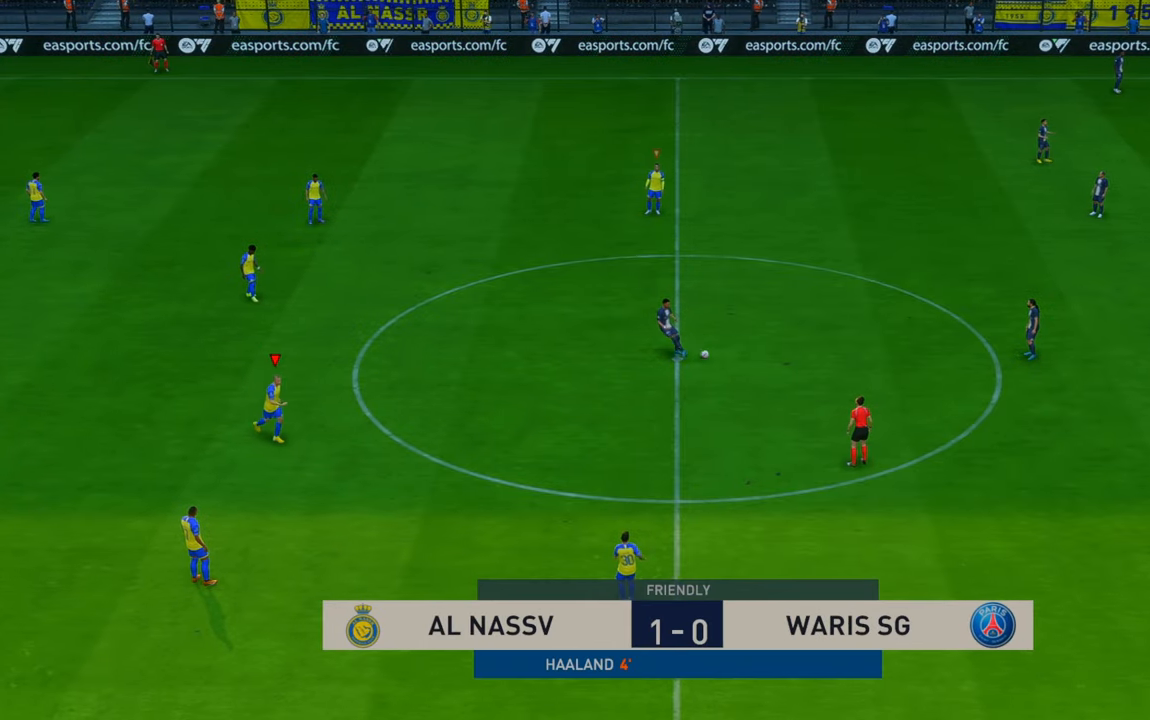
{"buttons": ["R2"], "left_stick": "up-right", "right_stick": "center", "events": [[433, "left_stick", "up-right"]]}
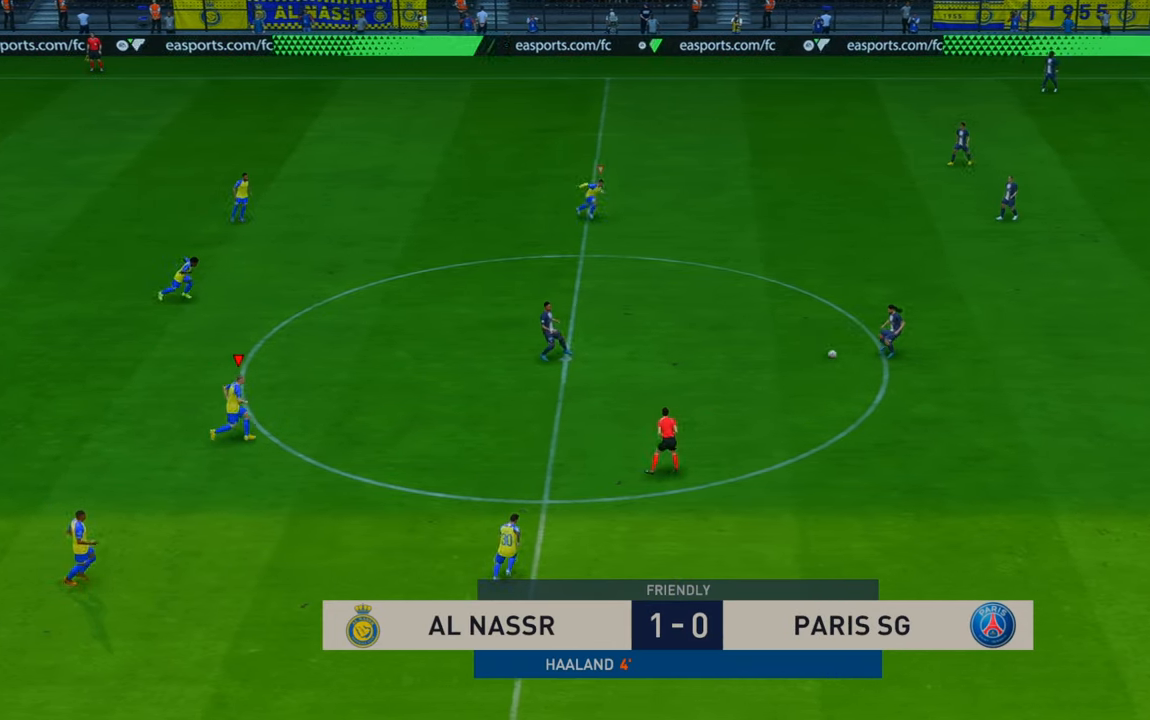
{"buttons": ["R2"], "left_stick": "right", "right_stick": "center", "events": [[333, "left_stick", "right"]]}
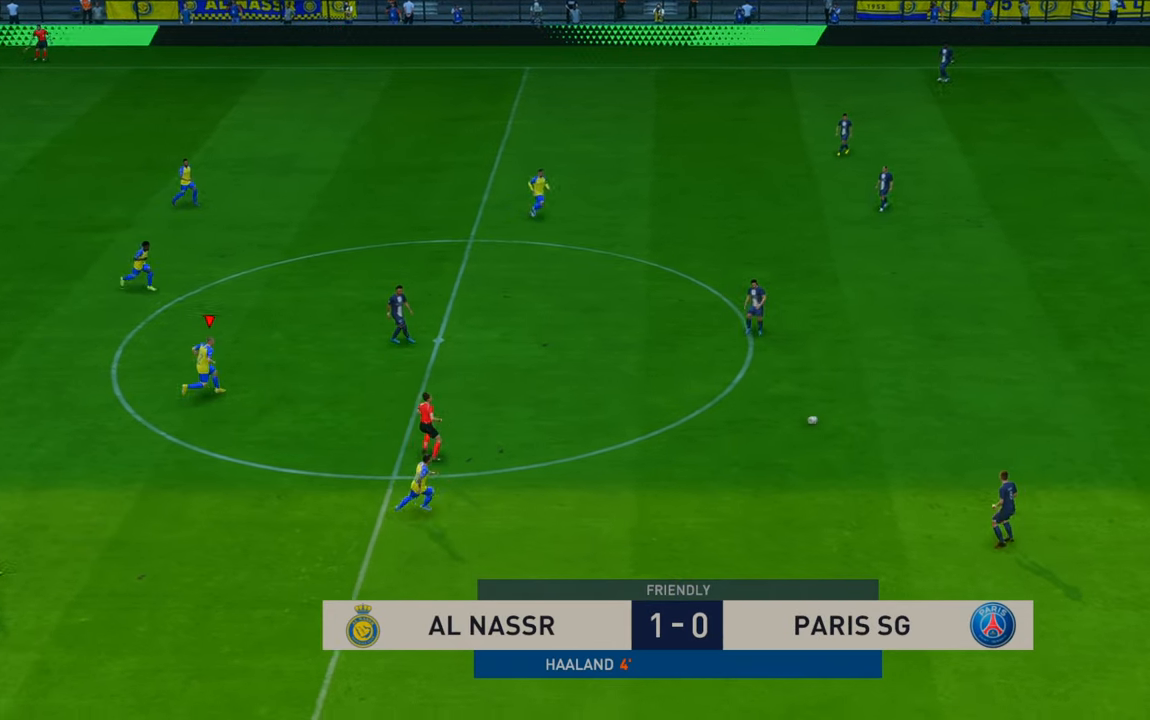
{"buttons": ["R2"], "left_stick": "down-right", "right_stick": "center", "events": [[133, "left_stick", "down-right"], [200, "L1", "down"], [350, "left_stick", "right"], [367, "L1", "up"], [500, "left_stick", "down-right"]]}
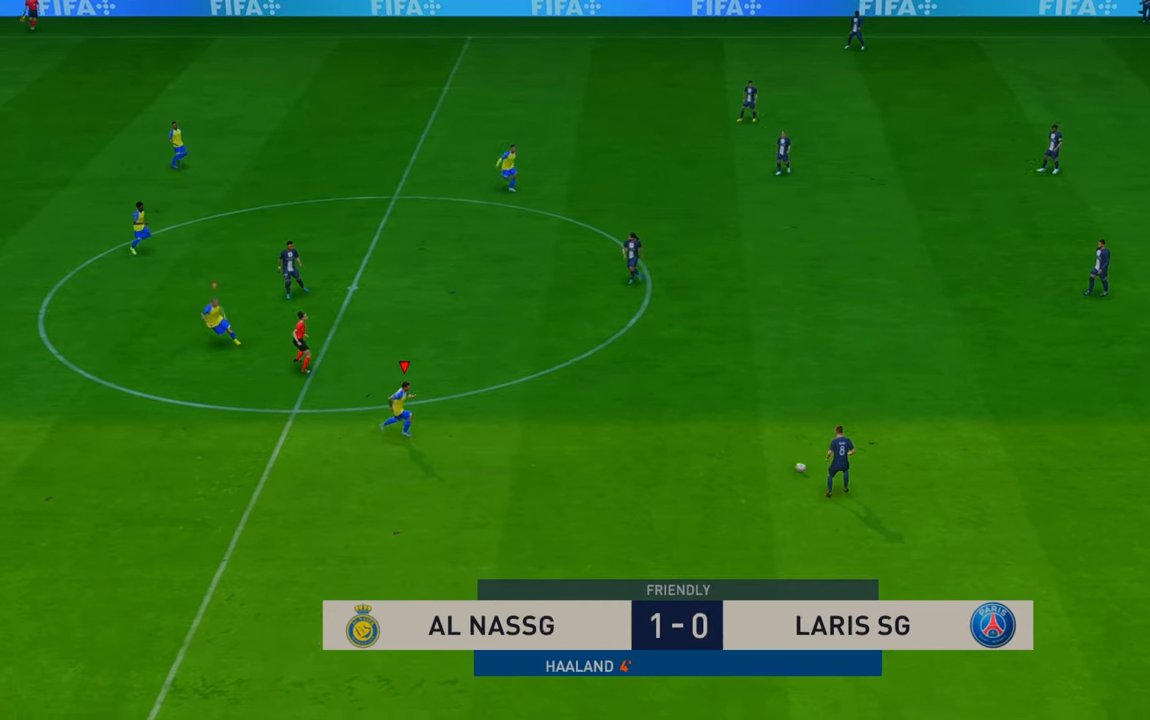
{"buttons": ["R2"], "left_stick": "down-right", "right_stick": "center", "events": [[100, "left_stick", "down"], [333, "left_stick", "down-right"]]}
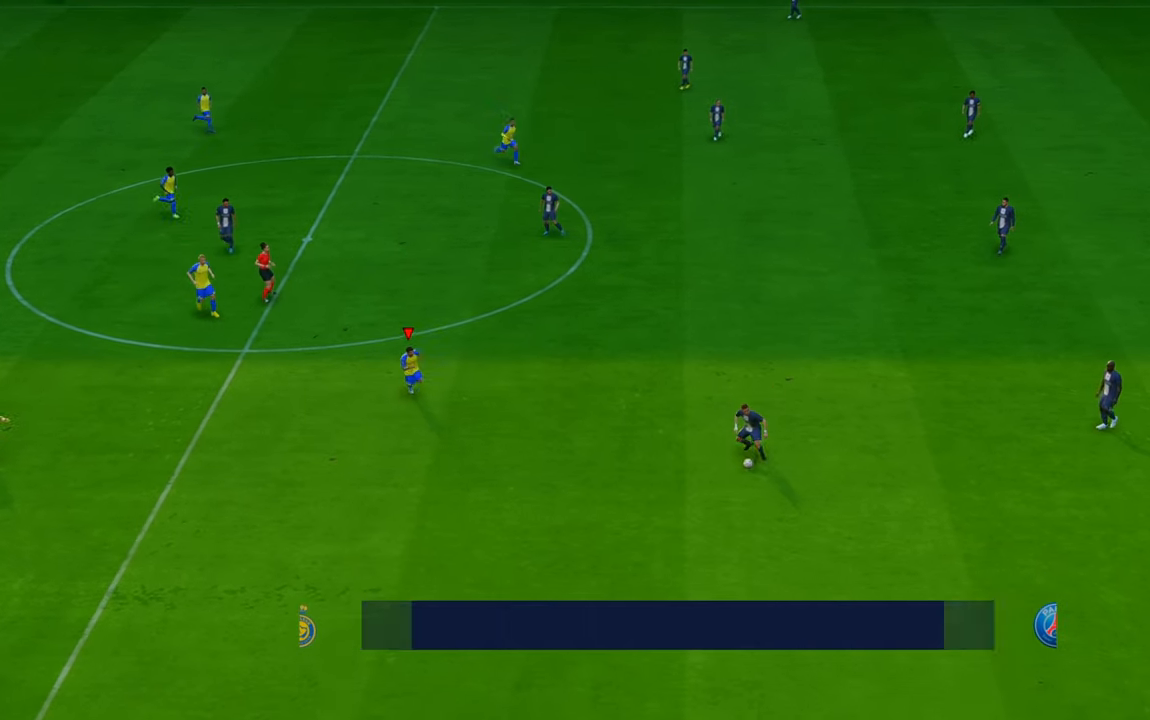
{"buttons": ["R2"], "left_stick": "down", "right_stick": "center", "events": [[133, "left_stick", "down"]]}
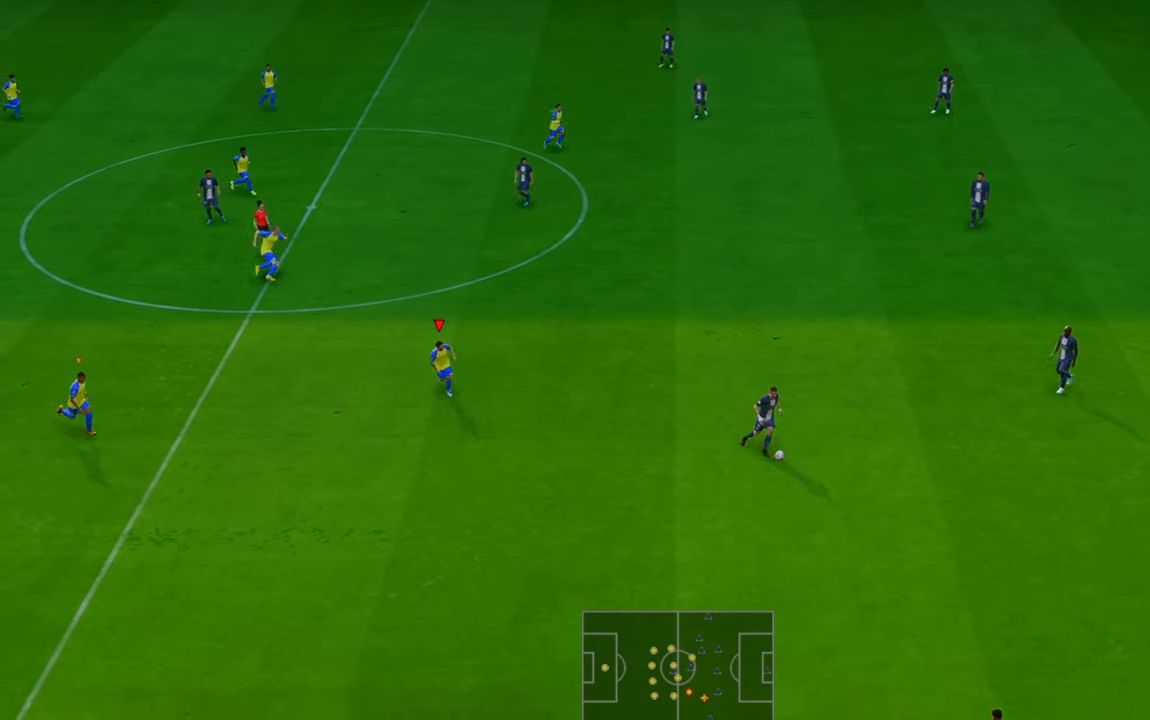
{"buttons": ["R2"], "left_stick": "down-right", "right_stick": "center", "events": [[450, "left_stick", "down-right"]]}
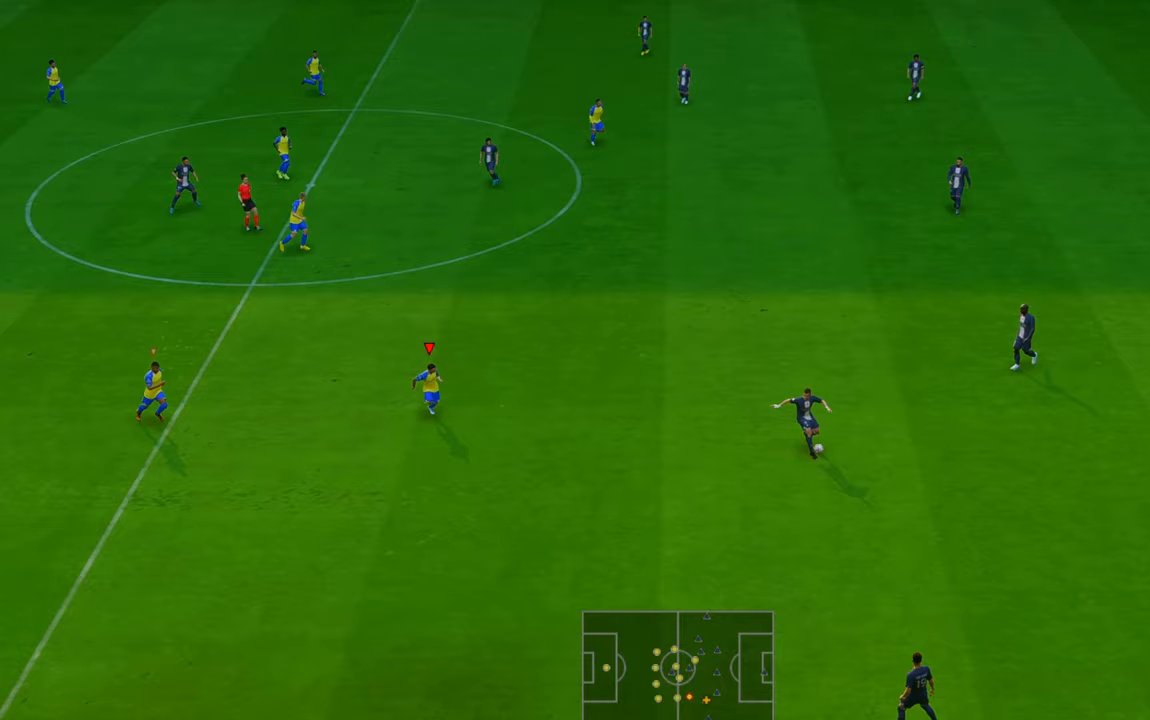
{"buttons": ["R2"], "left_stick": "up-right", "right_stick": "center", "events": [[283, "left_stick", "right"], [450, "left_stick", "up-right"]]}
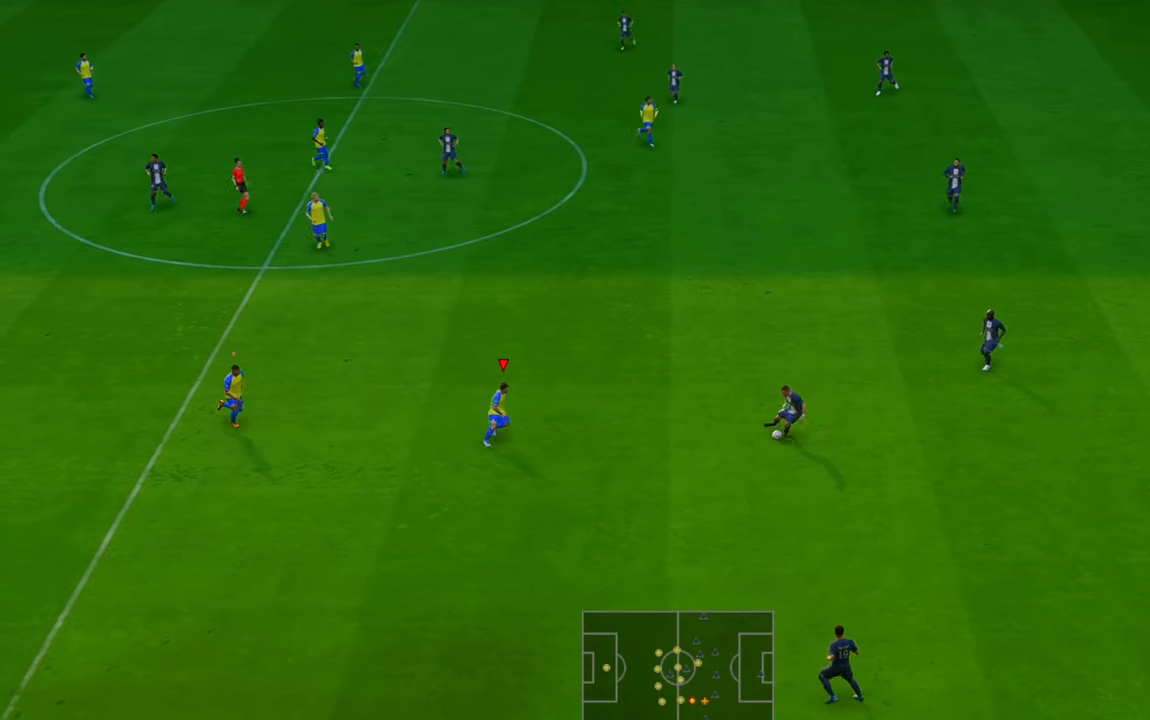
{"buttons": ["R2"], "left_stick": "right", "right_stick": "center", "events": [[150, "left_stick", "up-left"], [250, "left_stick", "center"], [333, "left_stick", "down-right"], [383, "left_stick", "right"]]}
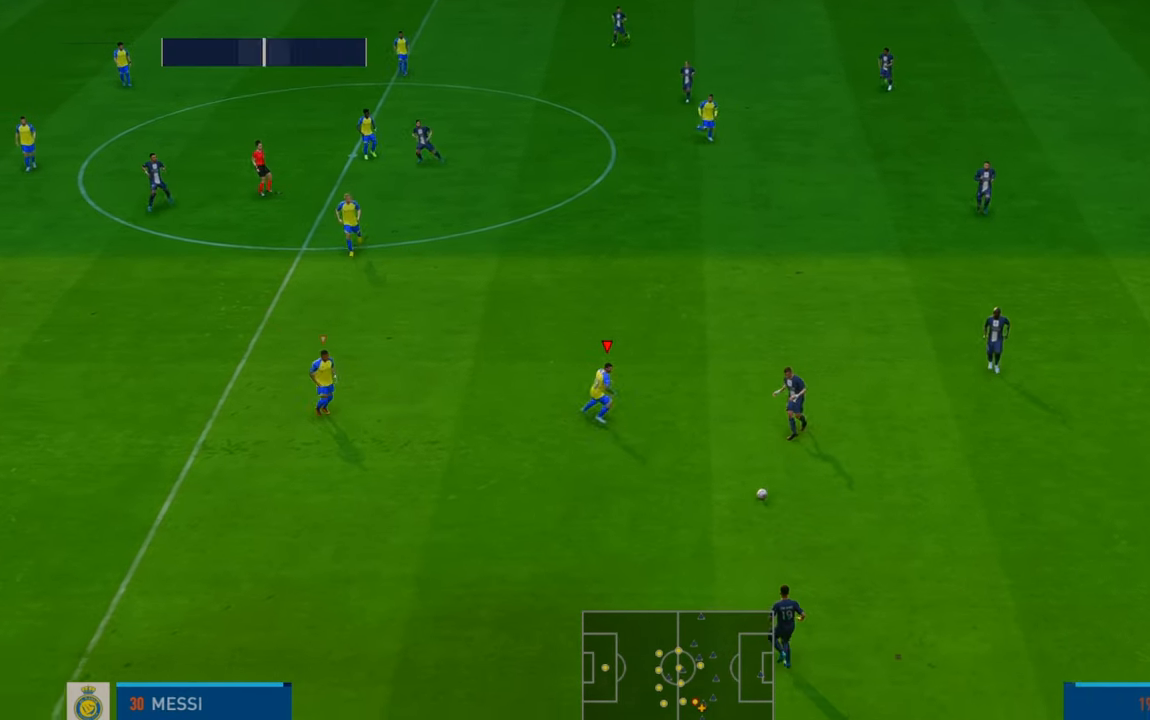
{"buttons": ["R2"], "left_stick": "down", "right_stick": "center", "events": [[50, "left_stick", "down"]]}
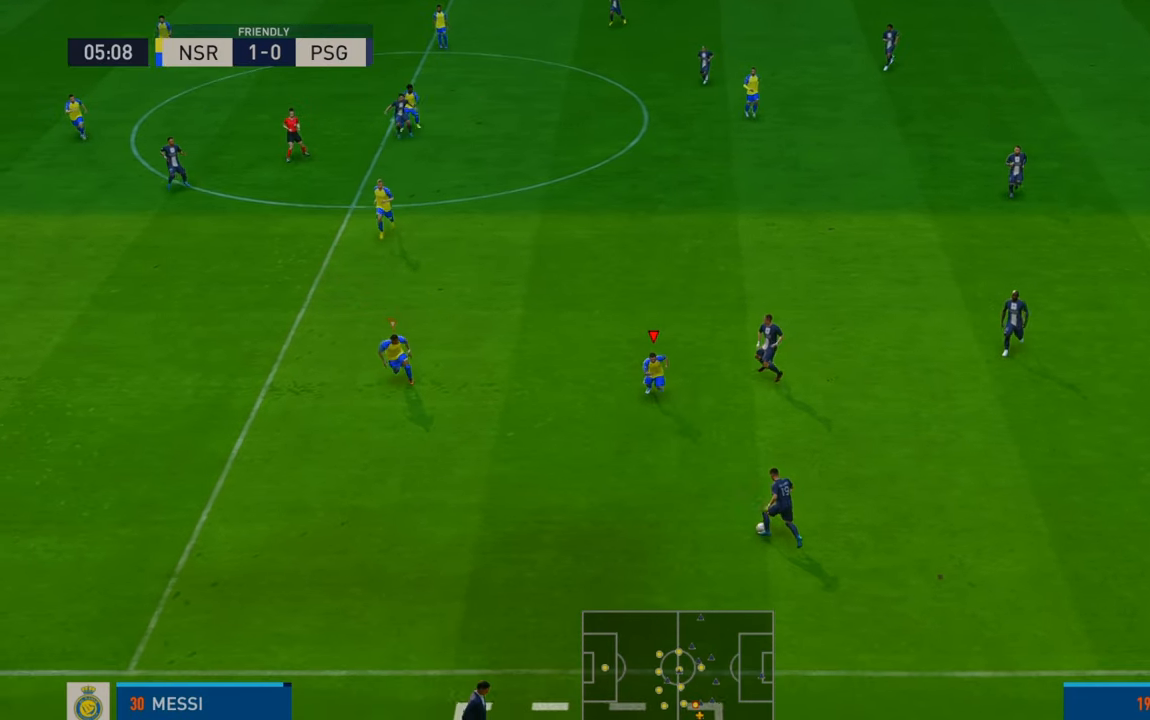
{"buttons": ["R2"], "left_stick": "up-right", "right_stick": "center", "events": [[200, "left_stick", "down-left"], [350, "left_stick", "center"], [467, "left_stick", "up-right"]]}
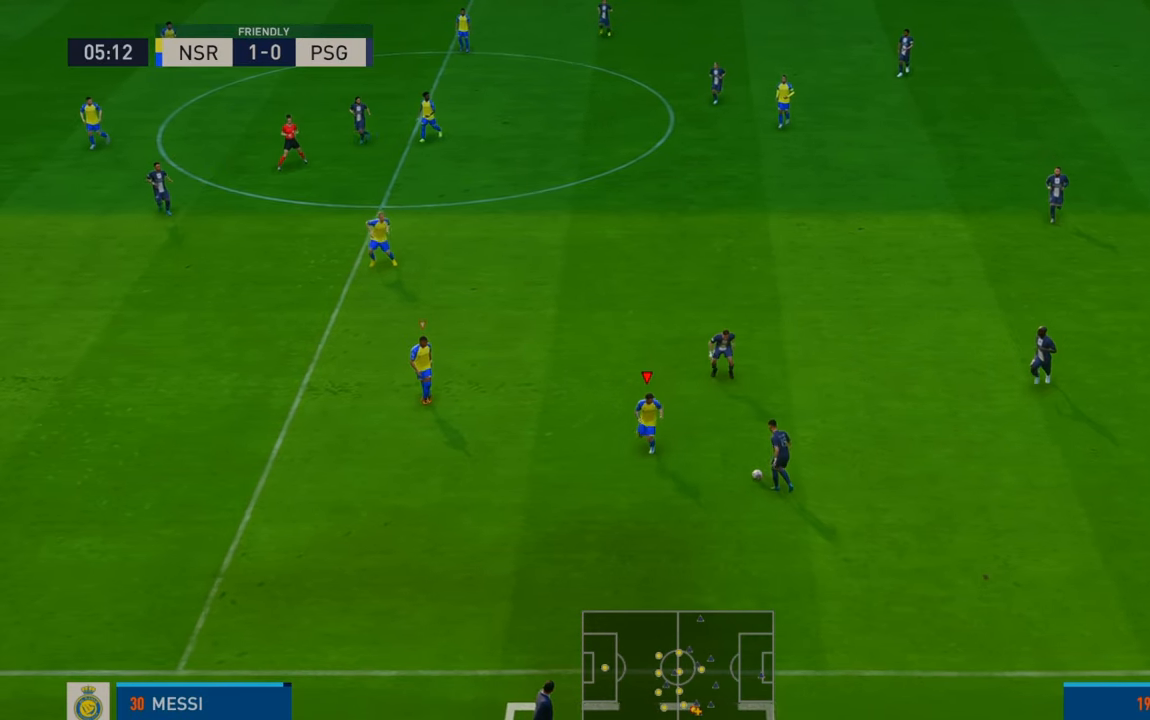
{"buttons": ["R2"], "left_stick": "up", "right_stick": "center", "events": [[117, "left_stick", "up"]]}
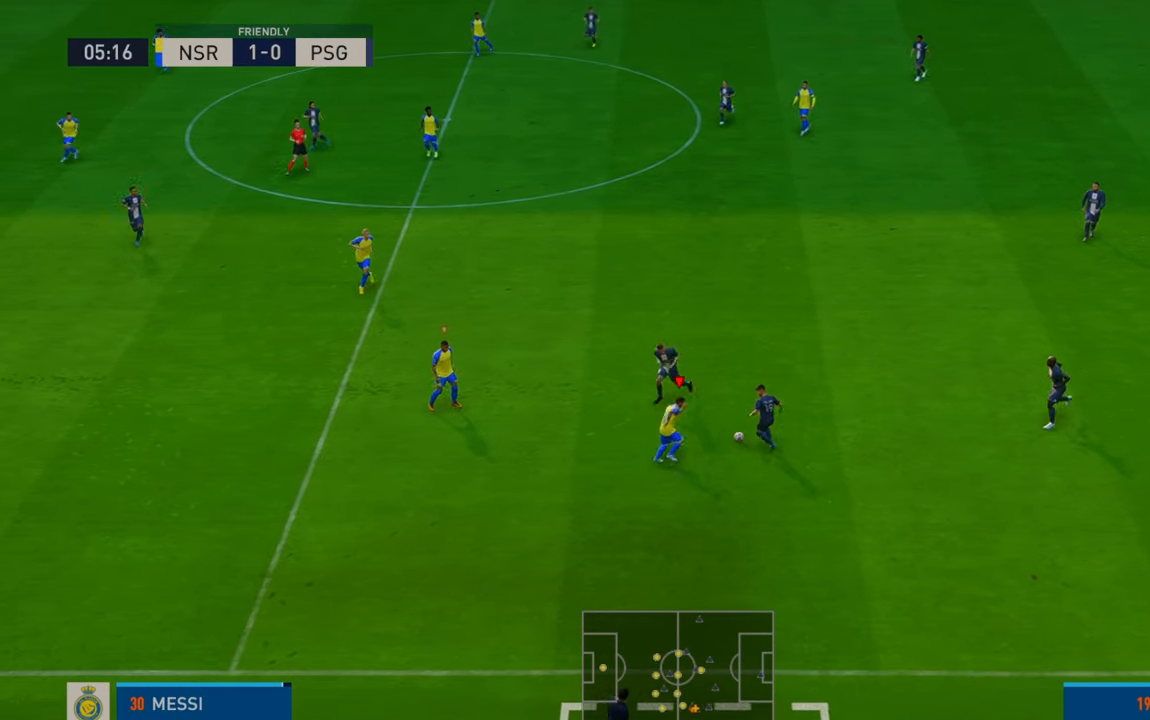
{"buttons": ["B", "R2"], "left_stick": "up", "right_stick": "center", "events": [[400, "B", "down"]]}
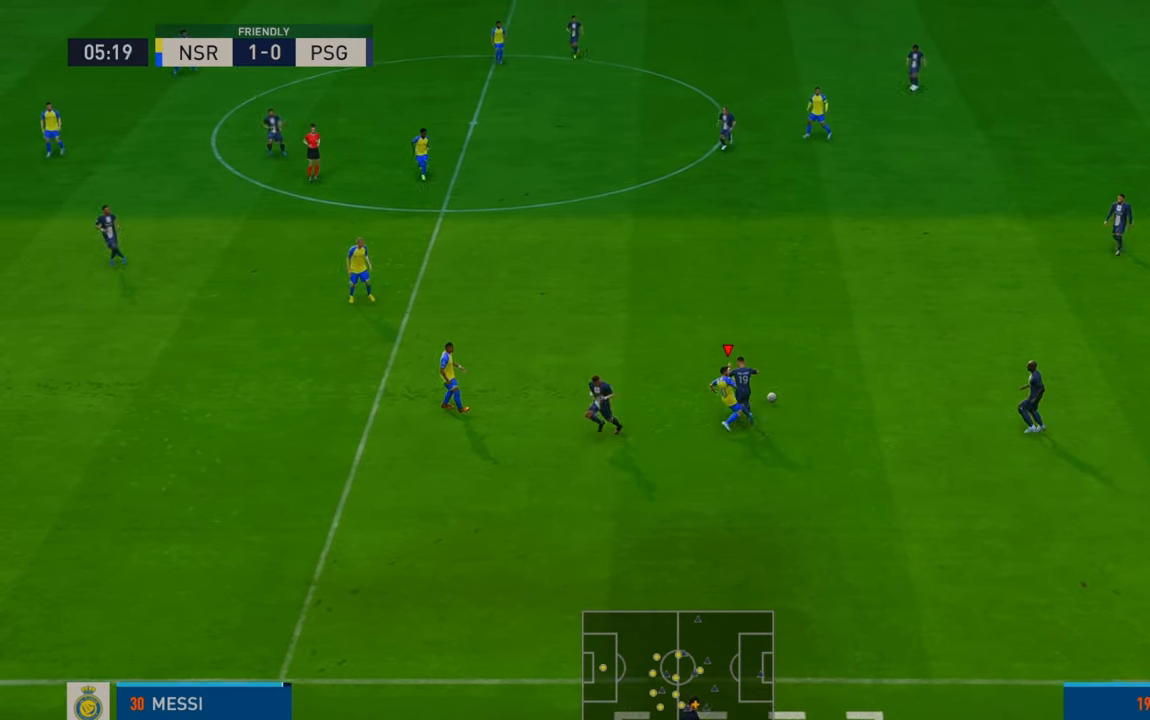
{"buttons": ["R2"], "left_stick": "up-right", "right_stick": "center", "events": [[17, "B", "up"], [383, "left_stick", "up-right"]]}
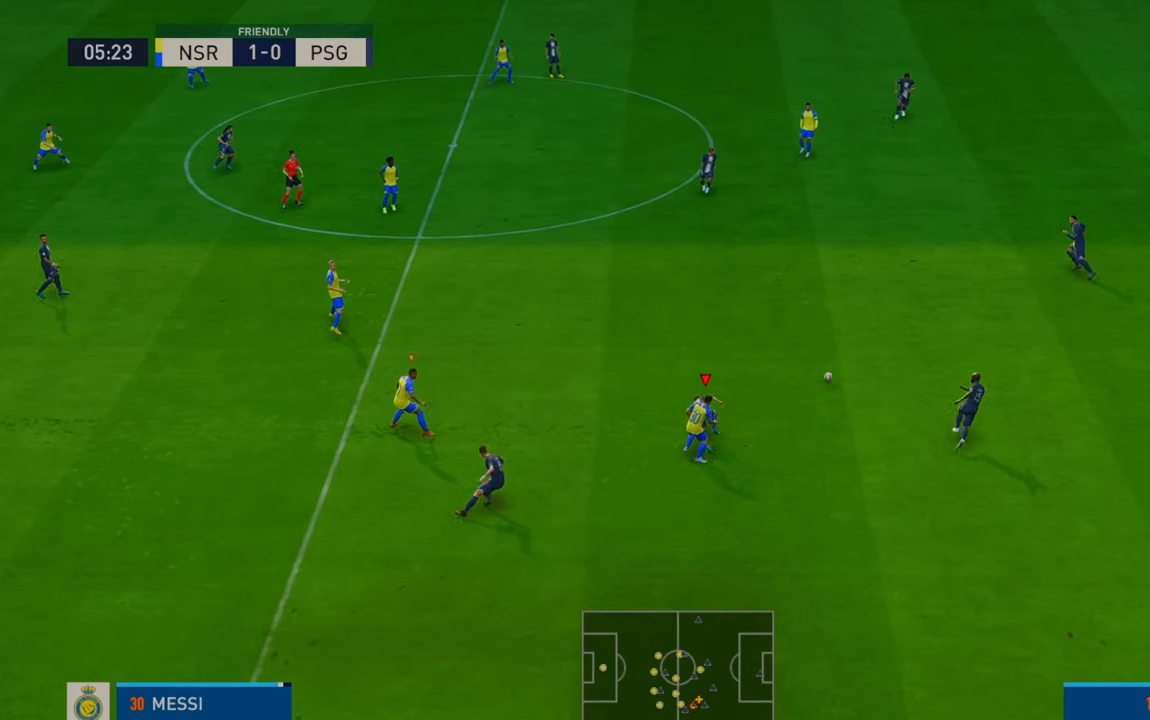
{"buttons": ["R2"], "left_stick": "up-right", "right_stick": "center", "events": []}
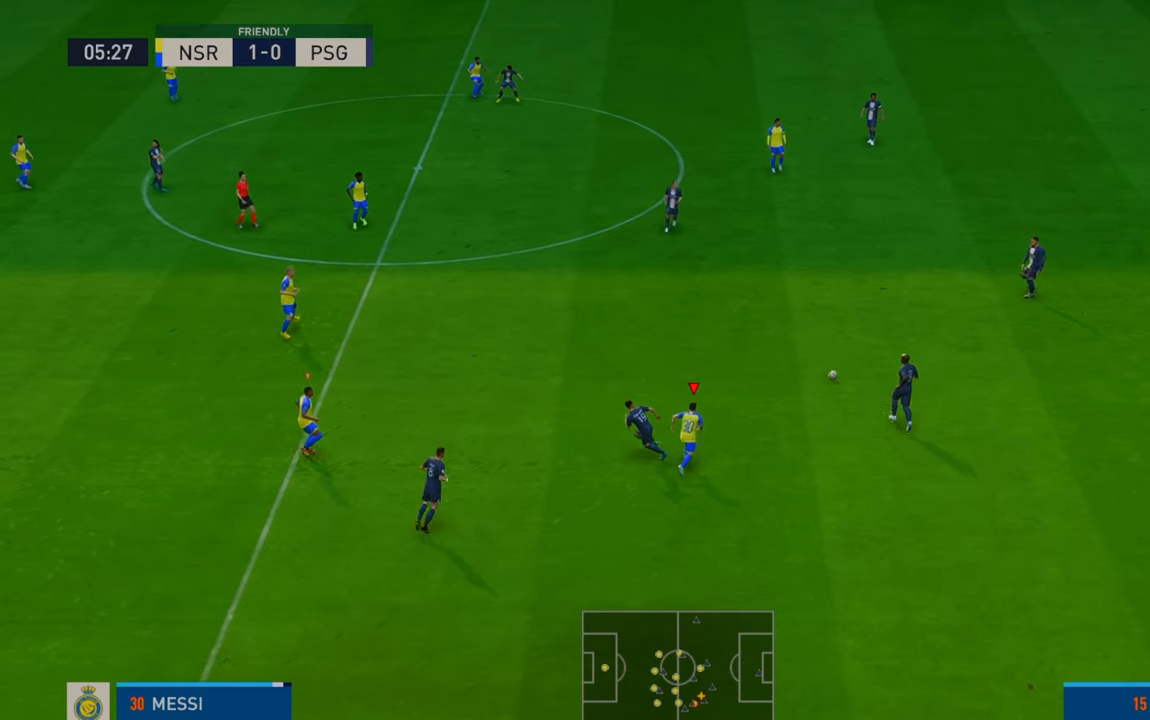
{"buttons": ["R2"], "left_stick": "up", "right_stick": "center", "events": [[133, "left_stick", "up"]]}
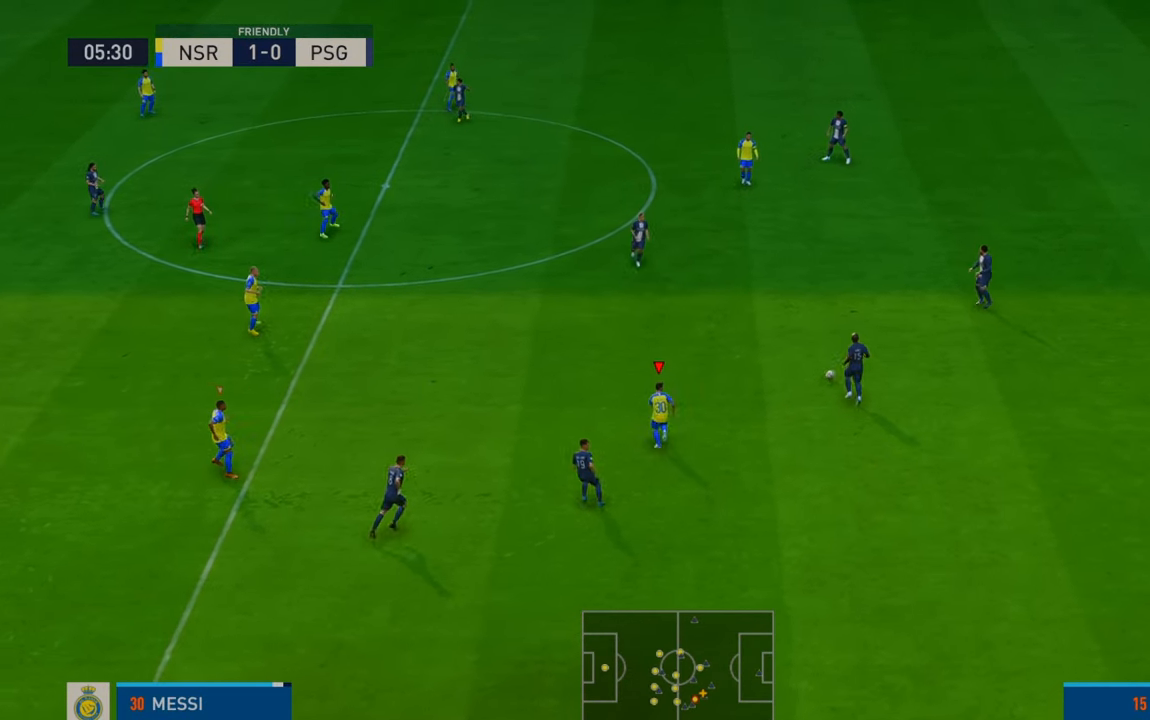
{"buttons": ["R2"], "left_stick": "up", "right_stick": "center", "events": []}
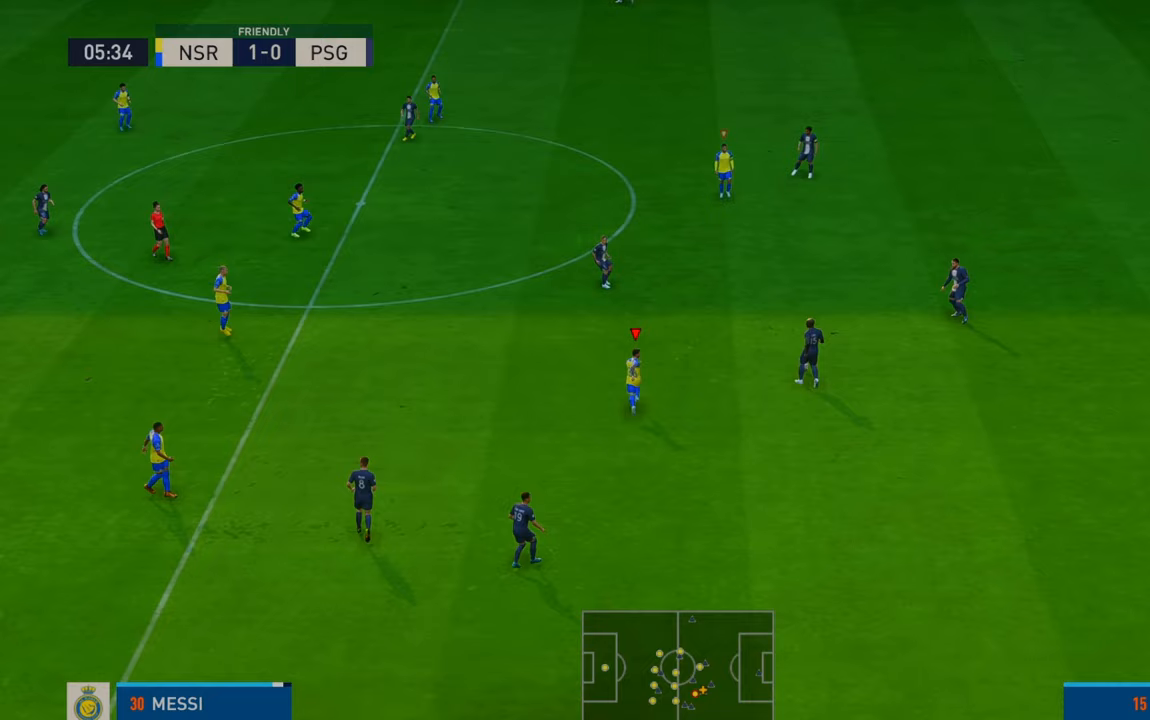
{"buttons": ["R2"], "left_stick": "up-right", "right_stick": "center", "events": [[283, "left_stick", "up-right"]]}
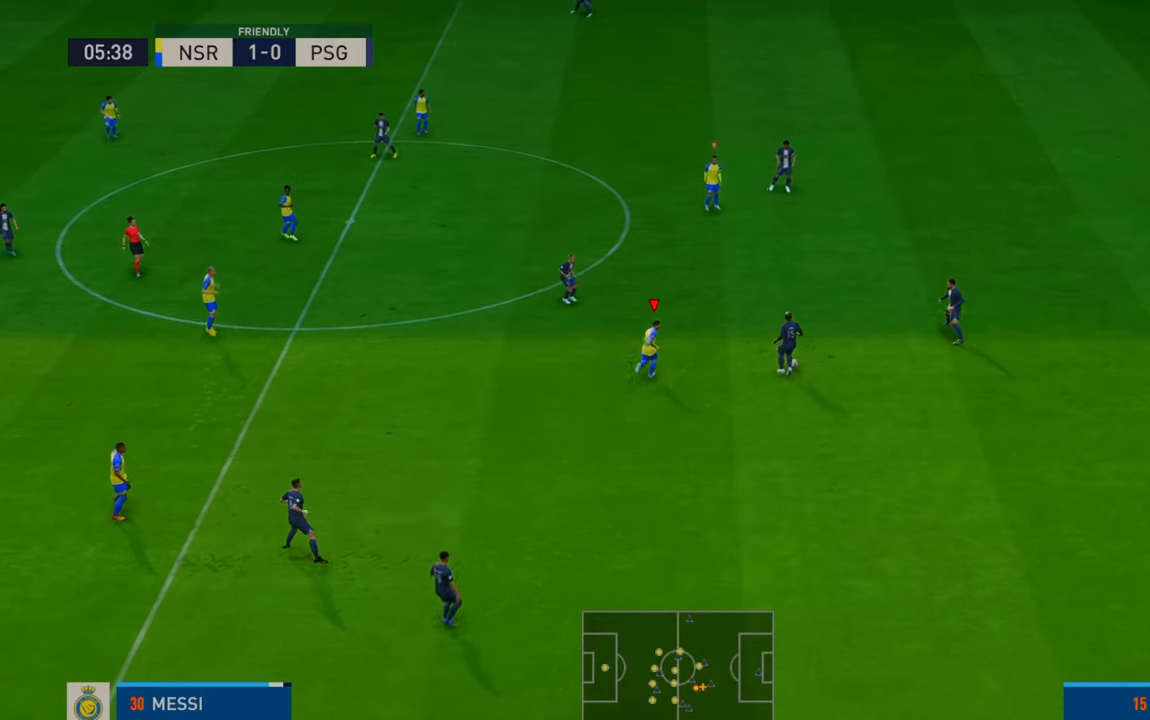
{"buttons": ["B", "R2"], "left_stick": "right", "right_stick": "center", "events": [[367, "B", "down"], [367, "left_stick", "right"]]}
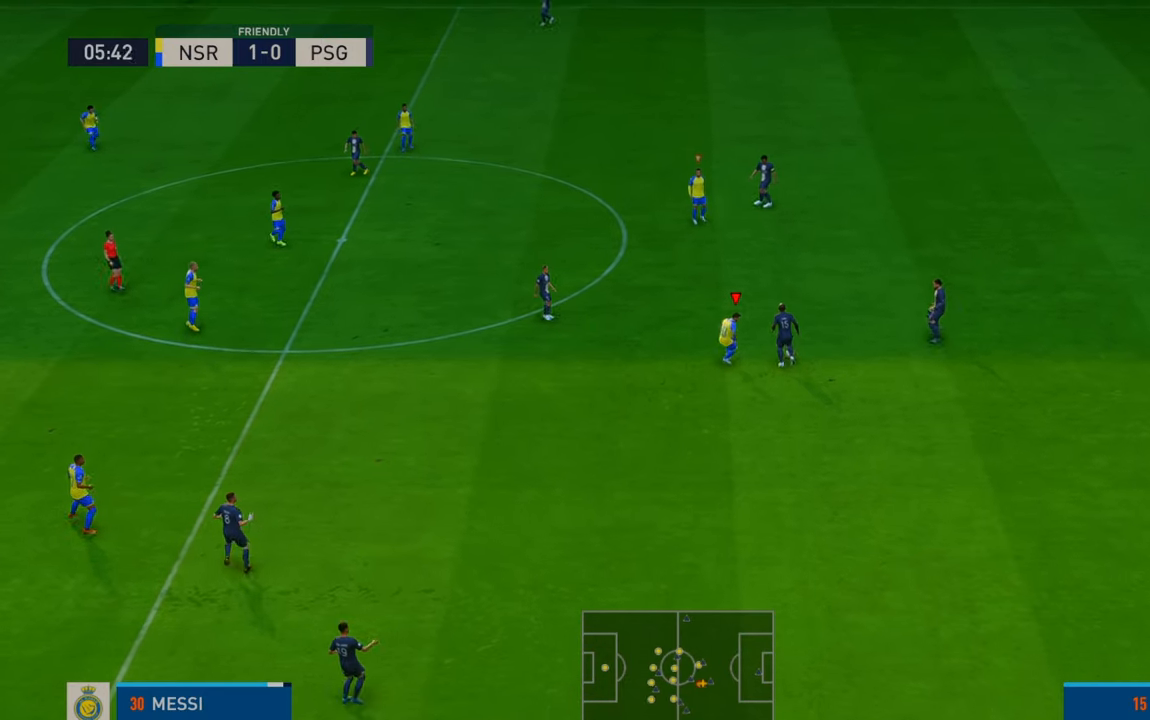
{"buttons": ["R2"], "left_stick": "up-right", "right_stick": "center", "events": [[17, "B", "up"], [17, "left_stick", "up-right"]]}
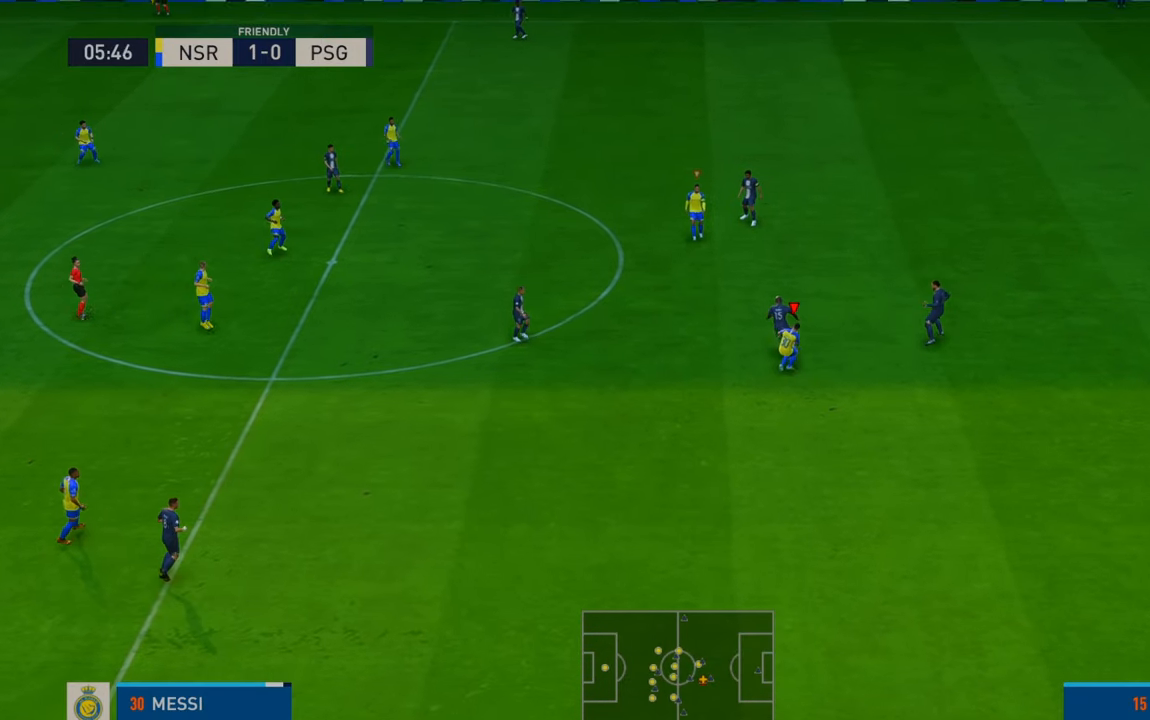
{"buttons": ["R2"], "left_stick": "up-left", "right_stick": "center", "events": [[233, "left_stick", "up"], [400, "left_stick", "up-left"]]}
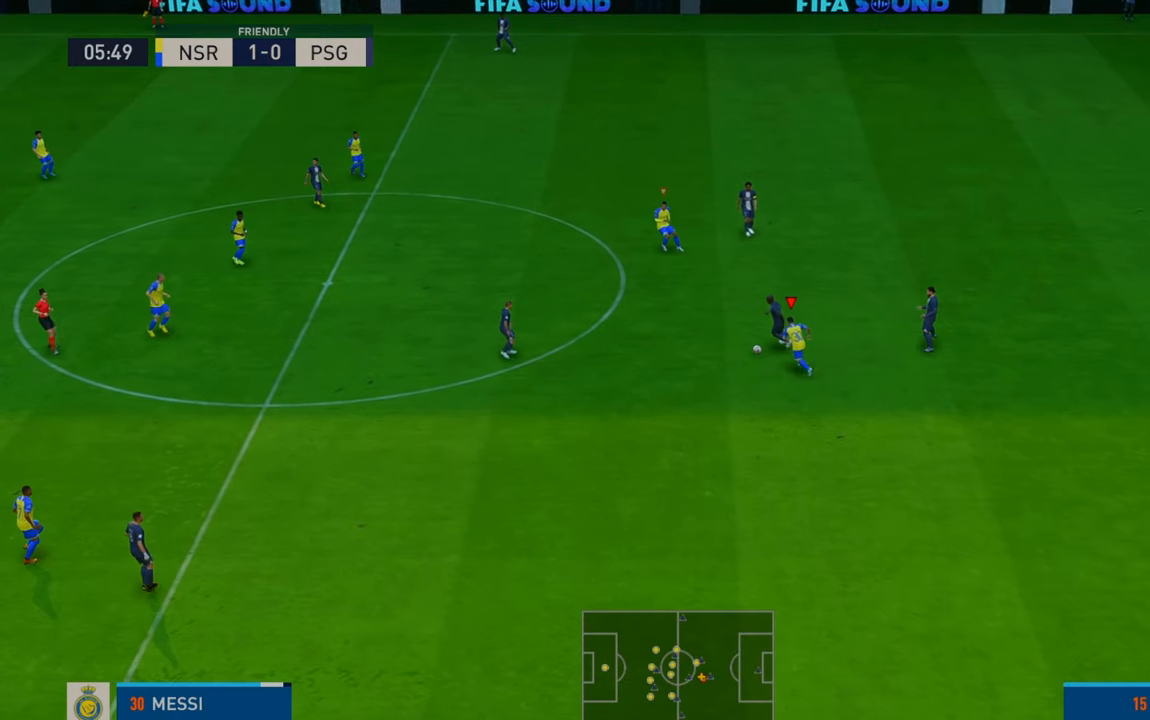
{"buttons": ["R2"], "left_stick": "left", "right_stick": "center", "events": [[433, "left_stick", "left"]]}
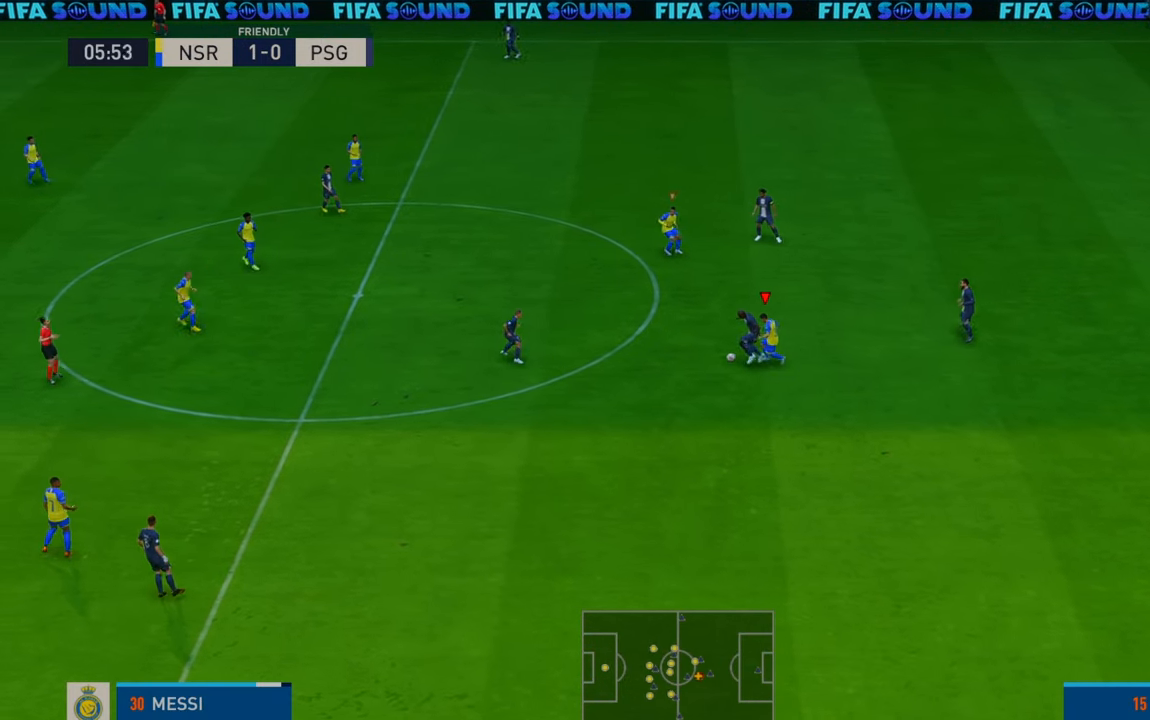
{"buttons": ["R2"], "left_stick": "left", "right_stick": "center", "events": []}
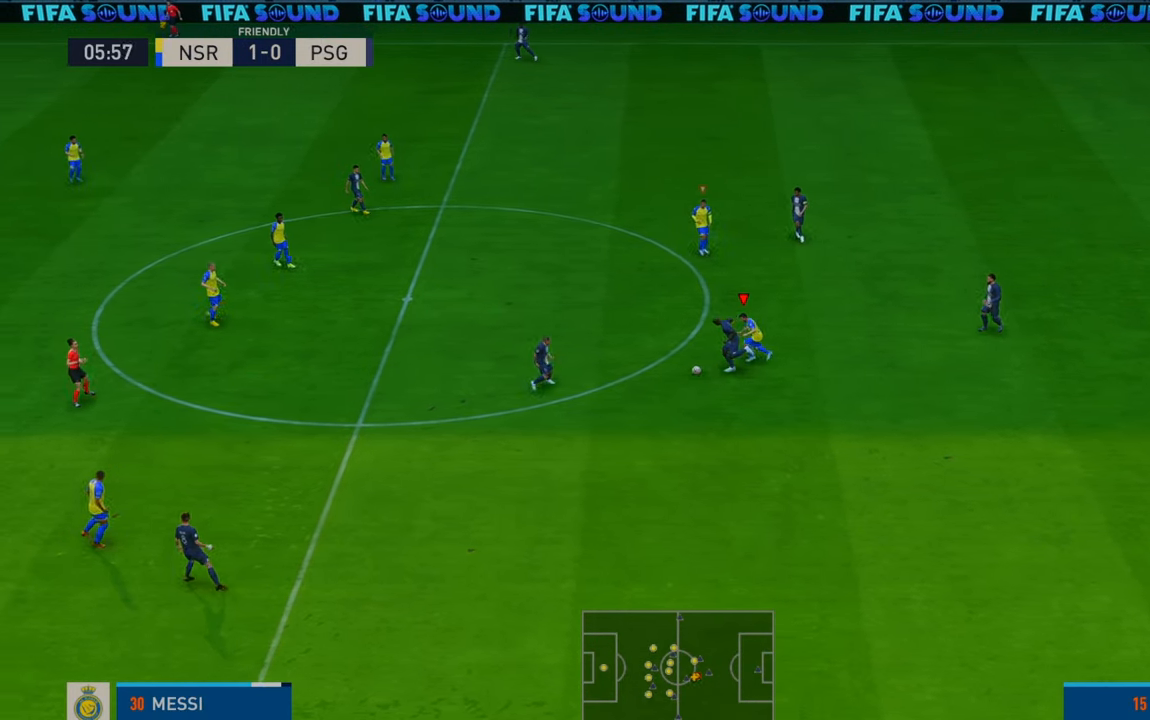
{"buttons": ["R2"], "left_stick": "left", "right_stick": "center", "events": []}
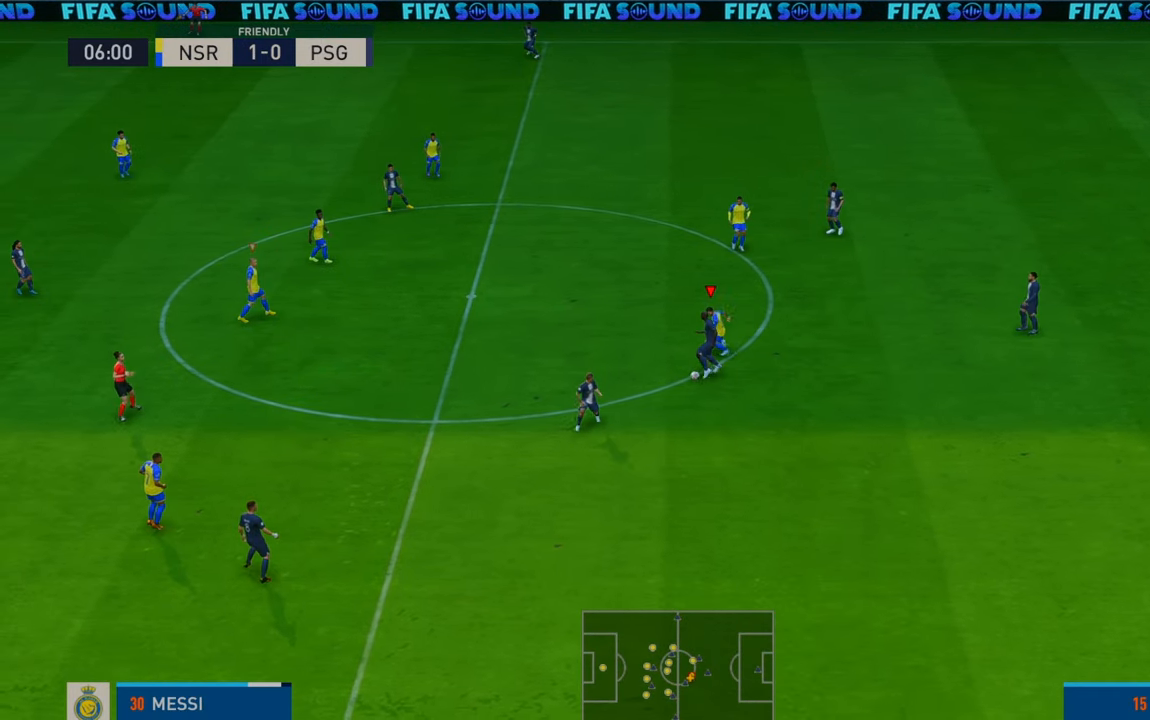
{"buttons": ["R2"], "left_stick": "down-left", "right_stick": "center", "events": [[500, "left_stick", "down-left"]]}
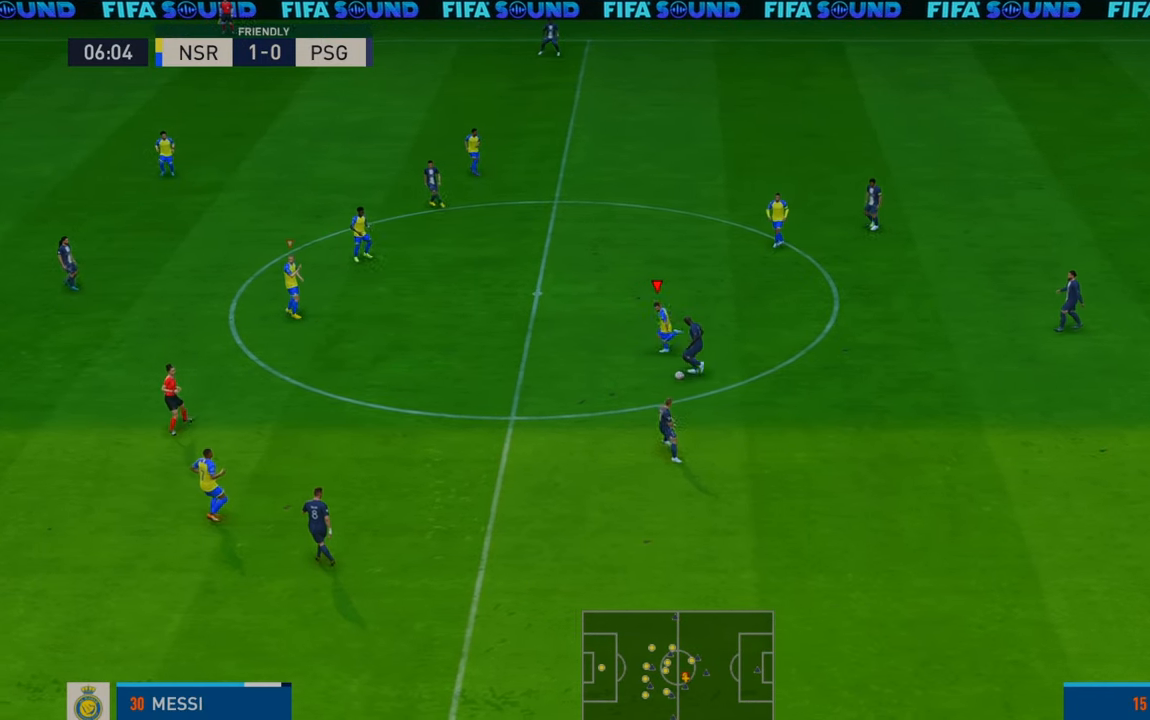
{"buttons": ["R2"], "left_stick": "down-right", "right_stick": "center", "events": [[200, "left_stick", "down"], [417, "left_stick", "down-right"]]}